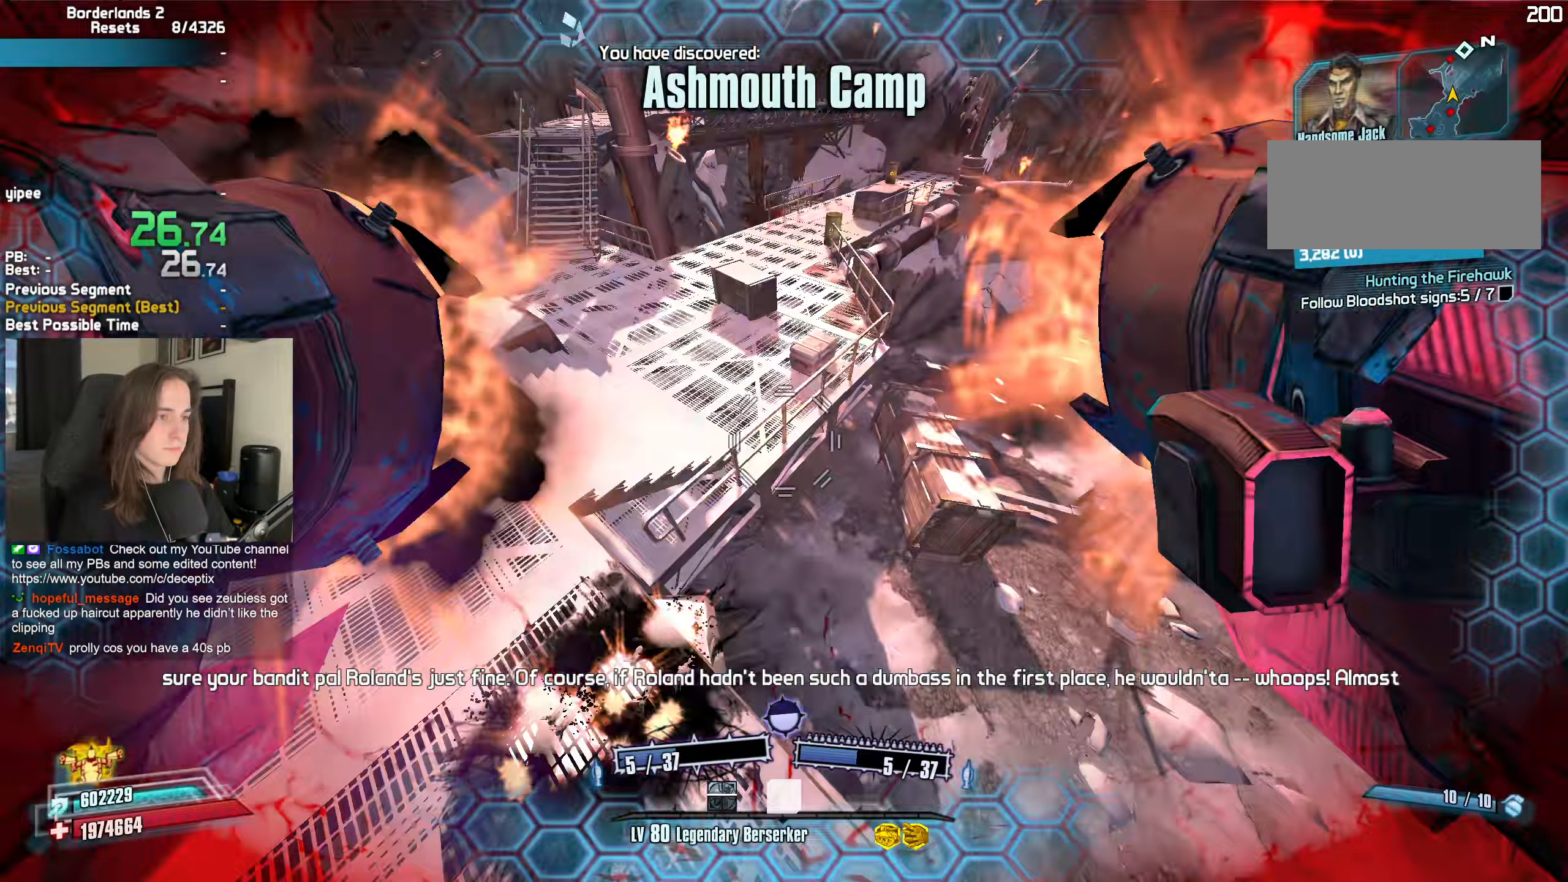
Gameplay with keyboard and mouse; each line is a JSON object with the keys and mouse buttons held at the frame after it (dt_ms = milliseconds from this image to that frame). "events" lists presses ("down") and releases ("up") of "1", "2", "3", "4", "5", "a", "alt", "b", "c", "caps_lock", "ctrl", "d", "e", "escape", "f", "g", "q", "r", "s", "shift", "space", "t", "tab", "v", "w", "x", "z", "mouse_left", "mouse_wheel", "mouse_right", "mouse_mb4" and "mouse_mb5" between this image and that frame as [ms after this image, input, new state], when the widget could be followed in between. "mouse_left", "mouse_wheel", "mouse_right", "mouse_mb4", "mouse_mb5" = the "left", "wheel", "right", "mb4", "mb5" buttons of the "mouse" list. No other keys are recorded. "wheel" means that the mouse wheel is clicked or scrolled. Not read: mouse_move.
{"dt_ms": 433, "keys": ["d", "t"], "mouse": ["mb5"], "events": [[67, "mouse_left", "up"], [67, "mouse_right", "up"], [433, "mouse_mb5", "down"], [433, "t", "down"]]}
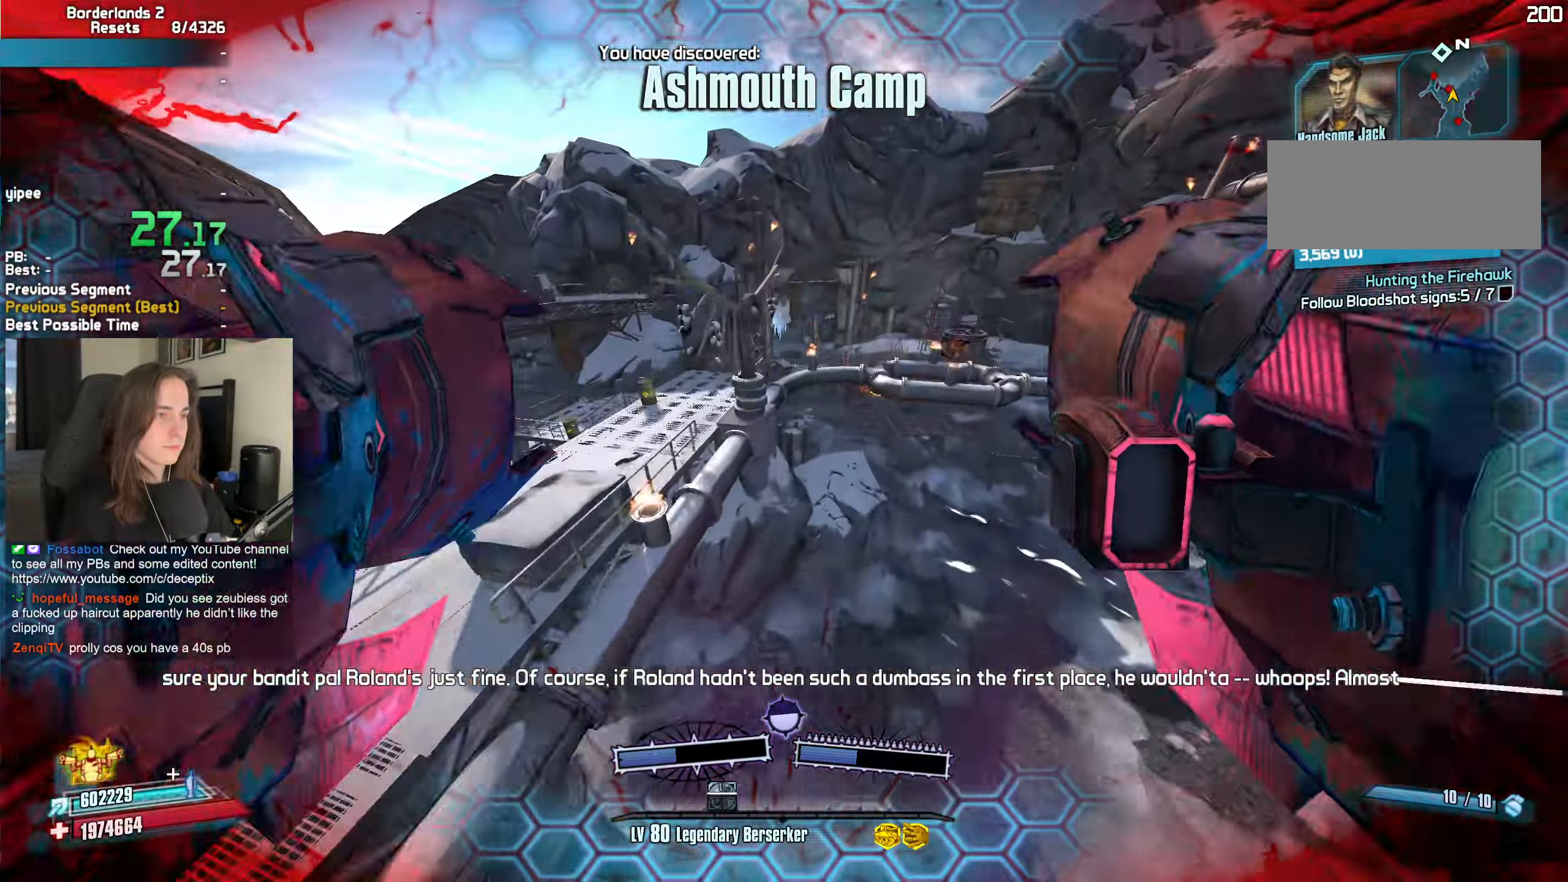
{"dt_ms": 500, "keys": [], "mouse": ["mb4"], "events": [[100, "mouse_mb5", "up"], [100, "t", "up"], [150, "mouse_mb4", "down"], [184, "d", "up"], [417, "q", "down"], [467, "q", "up"]]}
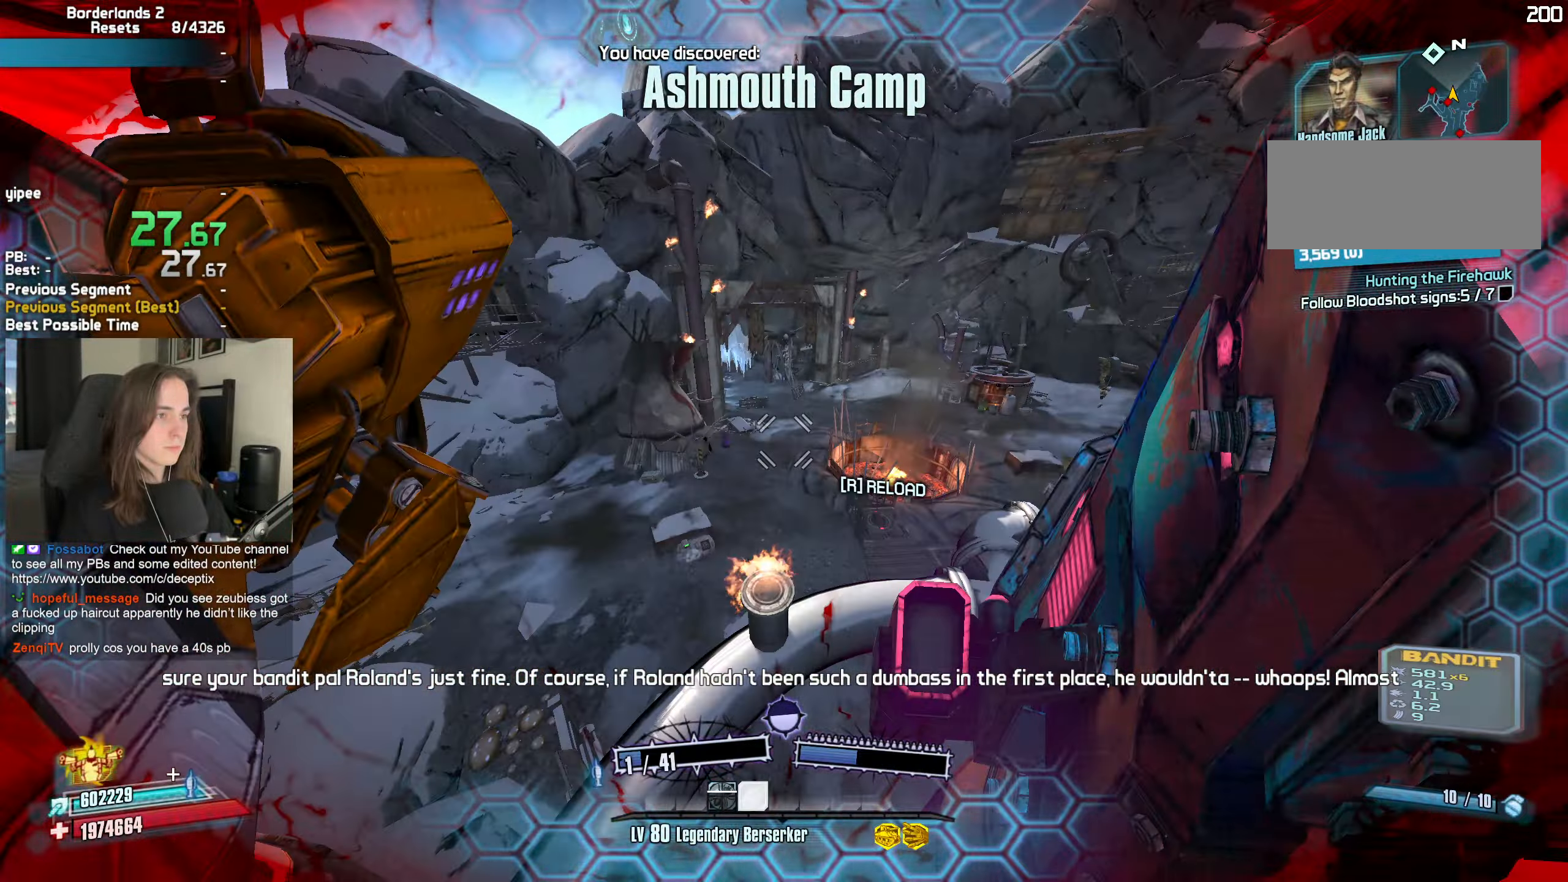
{"dt_ms": 500, "keys": ["4"], "mouse": ["mb4"], "events": [[17, "q", "down"], [117, "q", "up"], [150, "q", "down"], [200, "q", "up"], [300, "q", "down"], [350, "q", "up"], [400, "3", "down"], [434, "3", "up"], [484, "4", "down"]]}
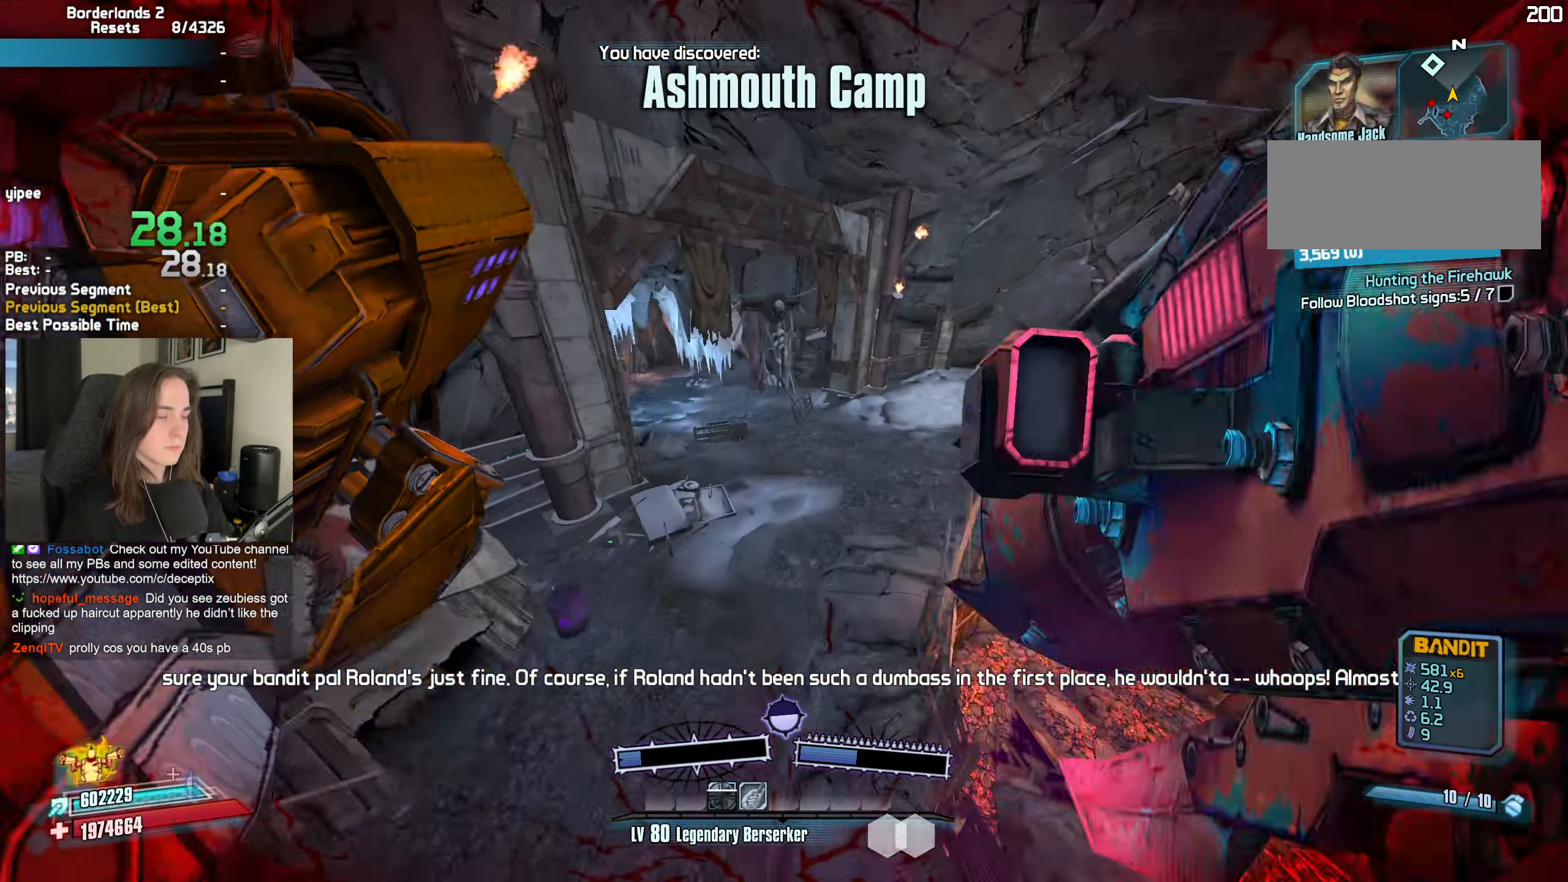
{"dt_ms": 500, "keys": ["a"], "mouse": [], "events": [[34, "mouse_mb4", "up"], [84, "4", "up"], [134, "a", "down"]]}
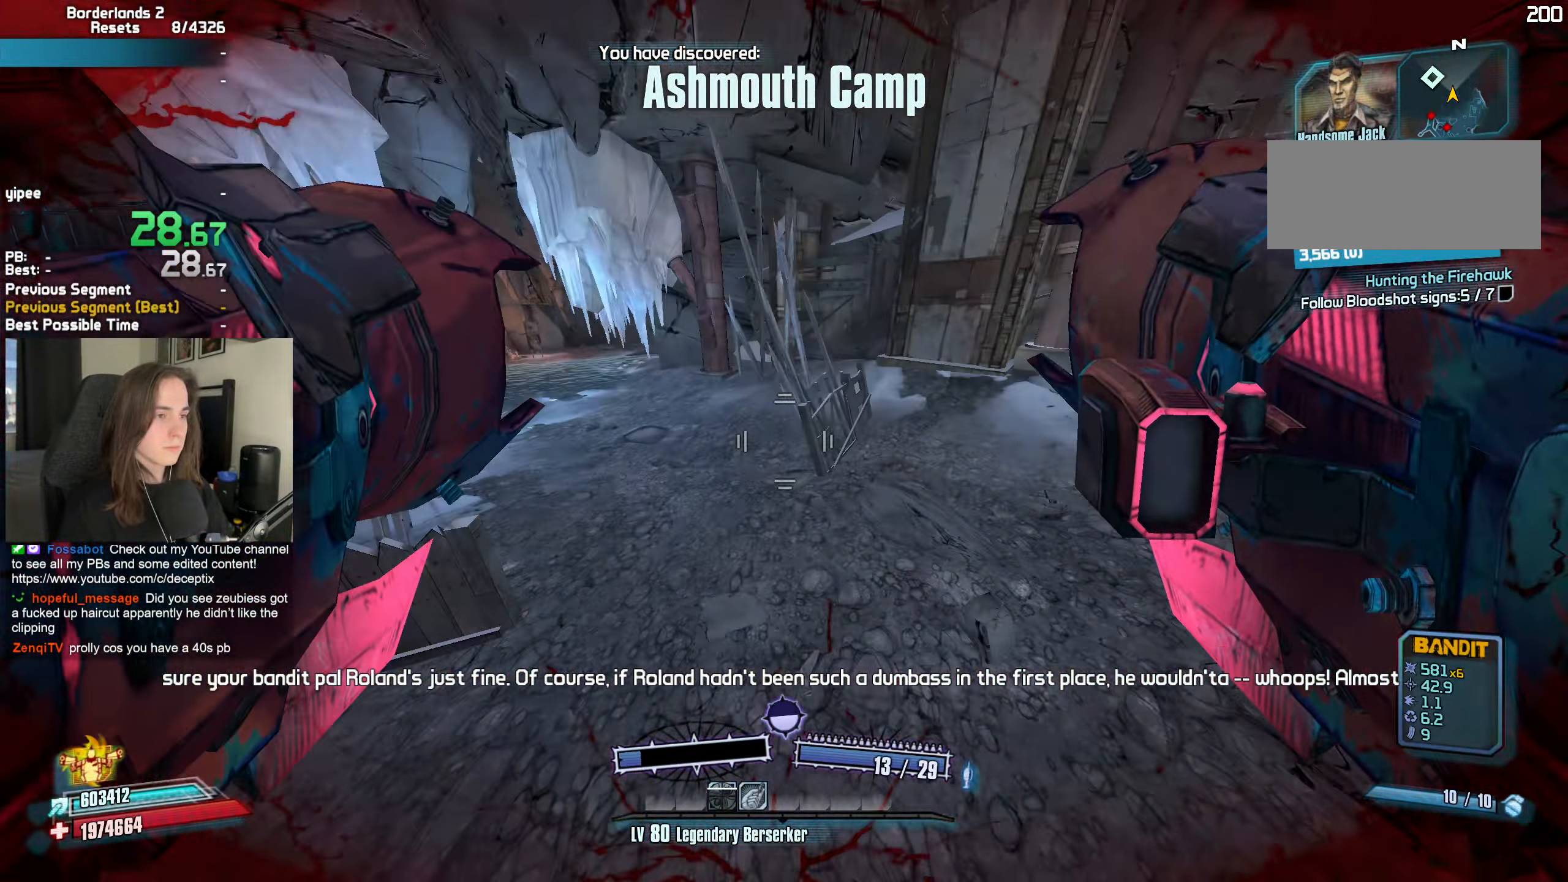
{"dt_ms": 500, "keys": [], "mouse": [], "events": [[184, "mouse_left", "down"], [234, "b", "down"], [234, "mouse_right", "down"], [234, "r", "down"], [284, "b", "up"], [284, "r", "up"], [384, "mouse_left", "up"], [384, "mouse_right", "up"], [417, "a", "up"]]}
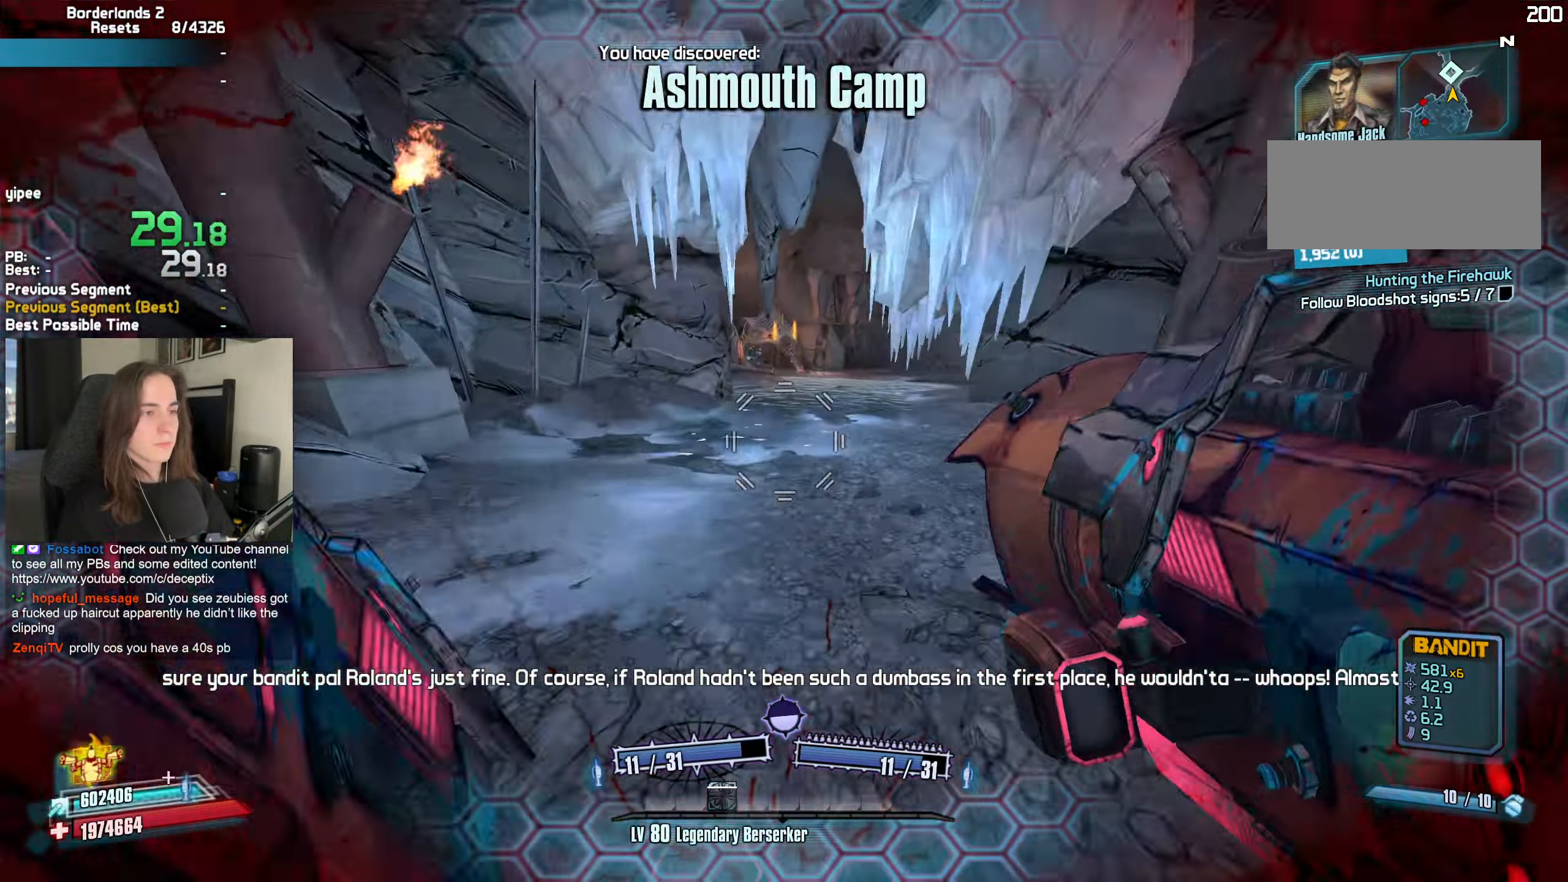
{"dt_ms": 500, "keys": ["d", "w"], "mouse": [], "events": [[117, "d", "down"], [350, "w", "down"]]}
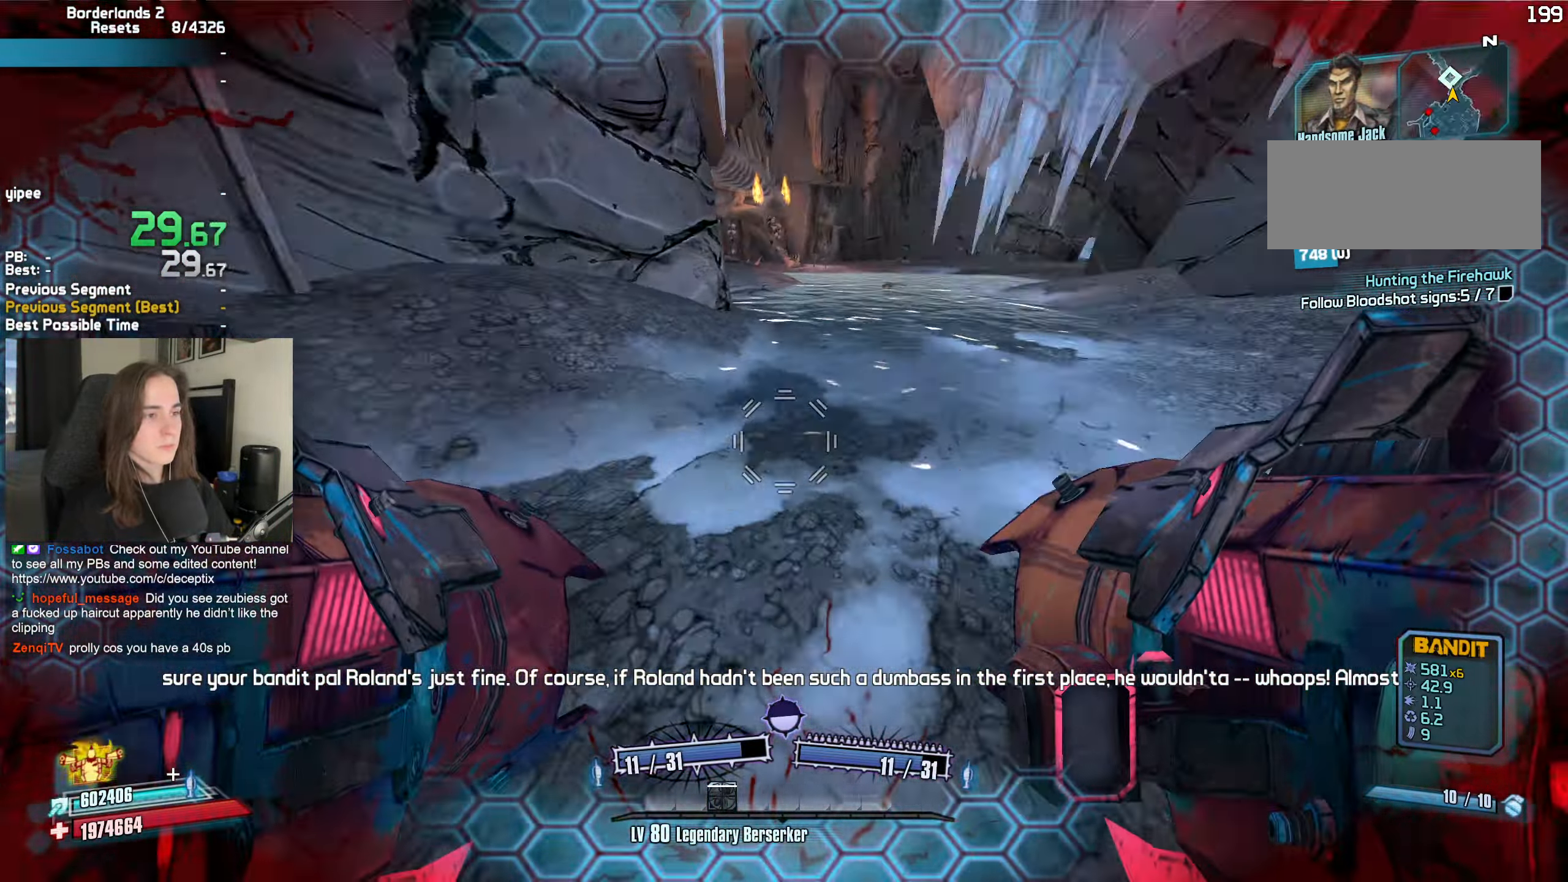
{"dt_ms": 500, "keys": ["a", "w"], "mouse": [], "events": [[84, "d", "up"], [134, "a", "down"], [167, "w", "up"], [217, "mouse_left", "down"], [217, "mouse_right", "down"], [317, "mouse_left", "up"], [367, "mouse_right", "up"], [367, "w", "down"]]}
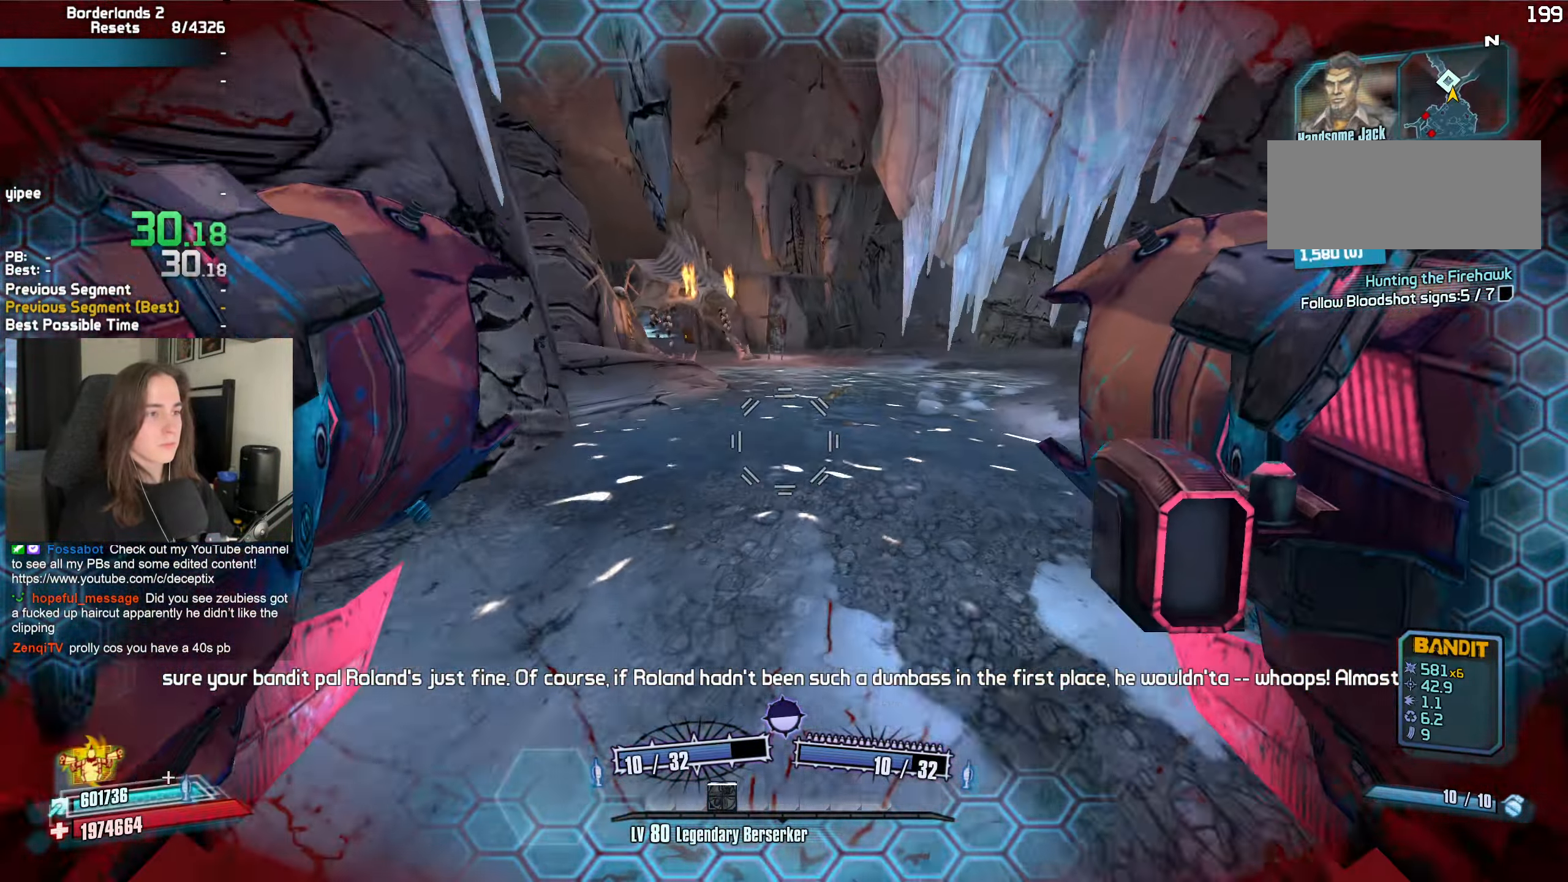
{"dt_ms": 500, "keys": ["w"], "mouse": ["mb4"], "events": [[50, "a", "up"], [234, "mouse_mb4", "down"], [234, "q", "down"], [334, "q", "up"], [384, "q", "down"], [467, "q", "up"]]}
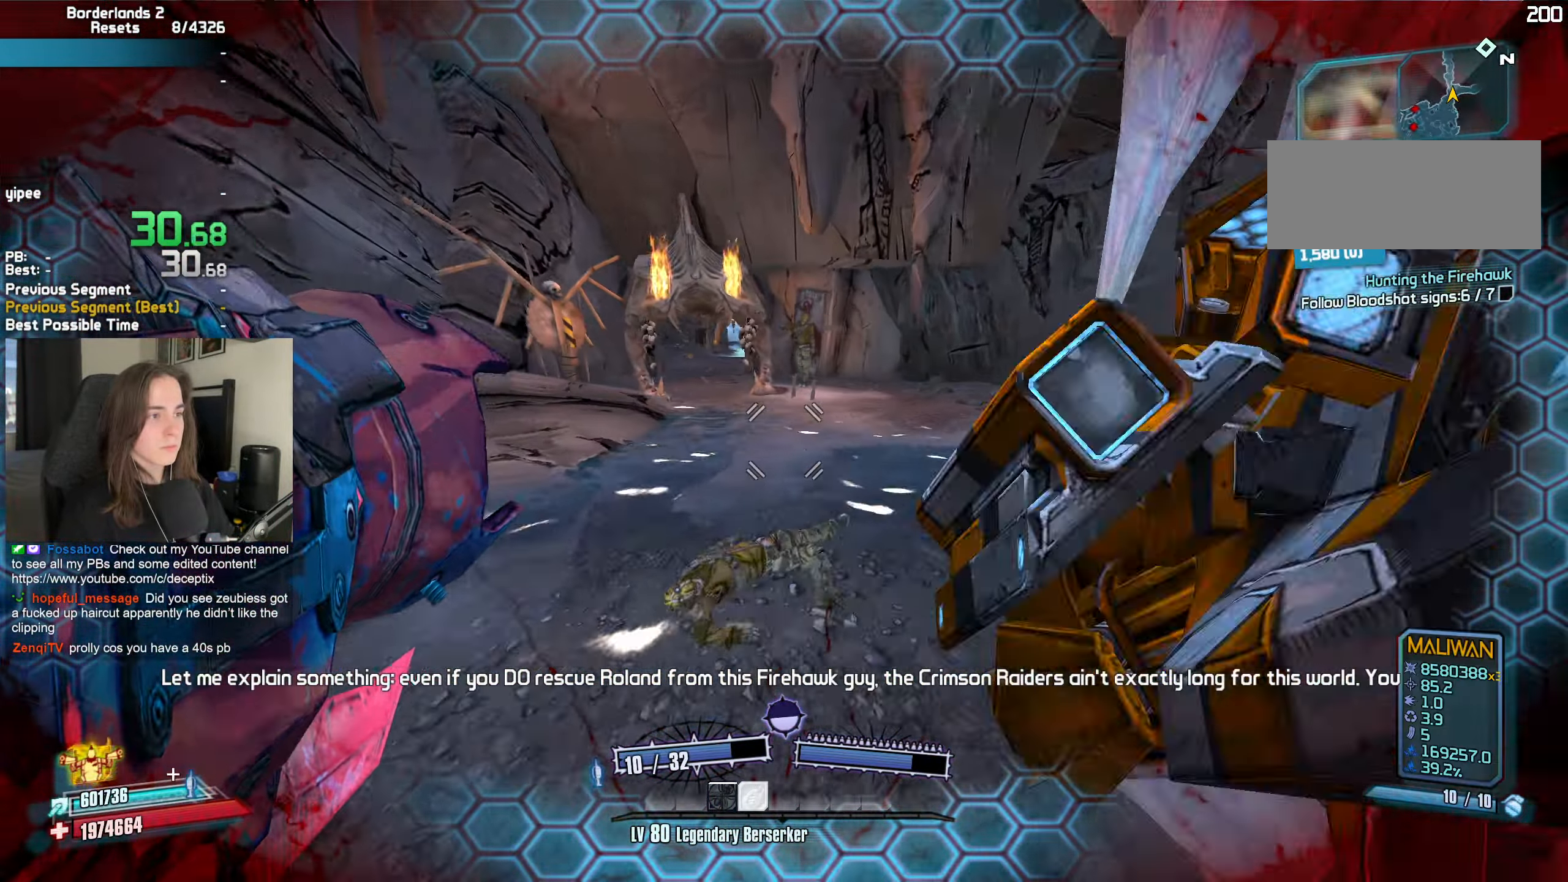
{"dt_ms": 500, "keys": ["w"], "mouse": [], "events": [[67, "q", "down"], [117, "q", "up"], [150, "q", "down"], [250, "3", "down"], [250, "q", "up"], [350, "3", "up"], [350, "shift", "down"], [434, "mouse_mb4", "up"], [484, "shift", "up"]]}
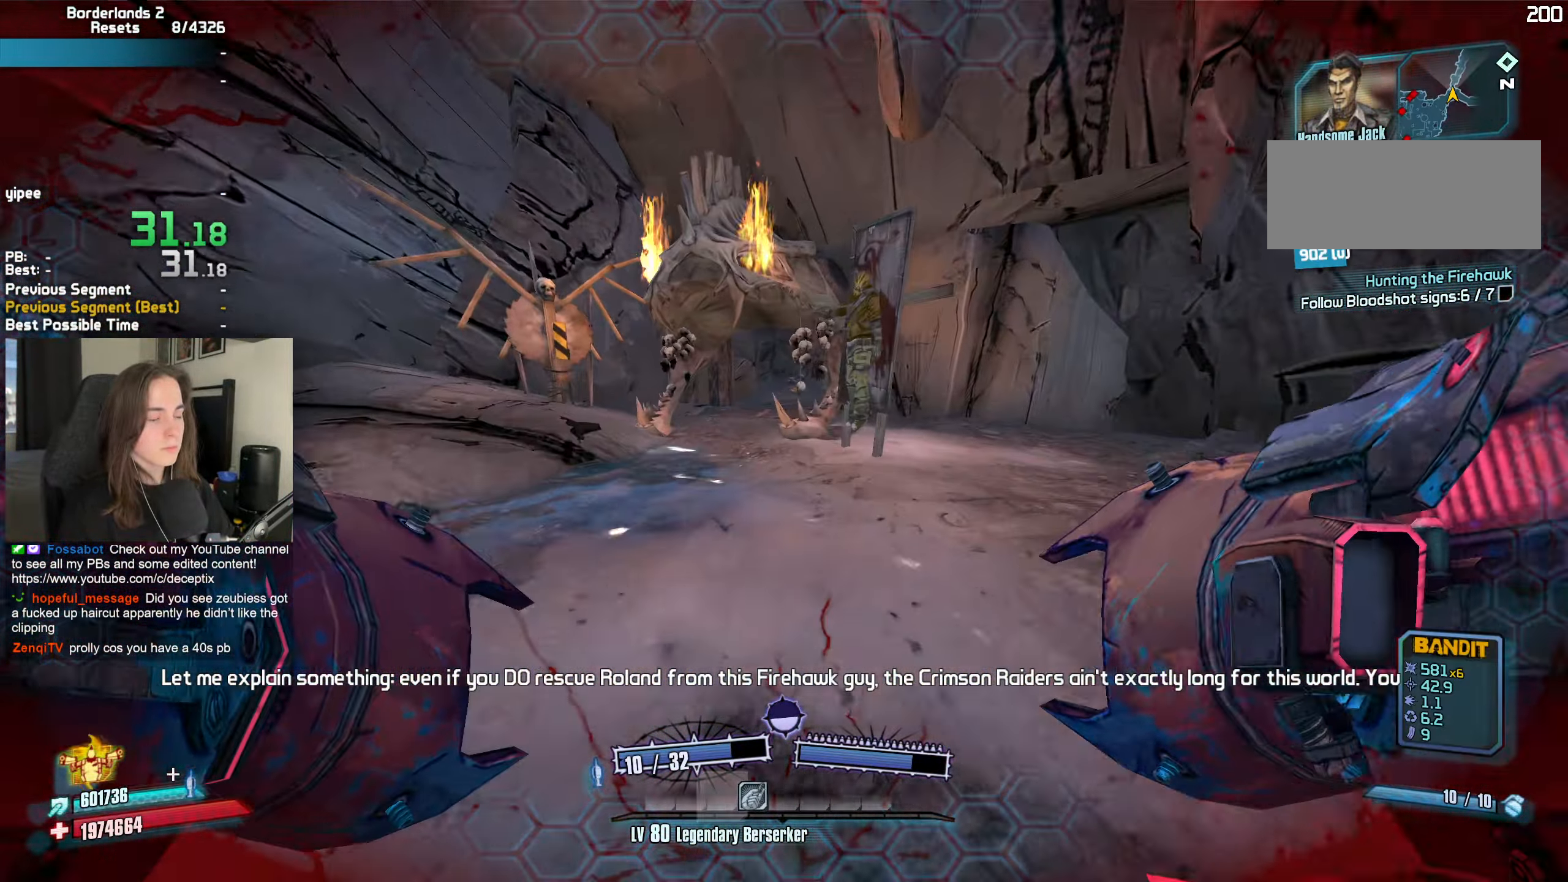
{"dt_ms": 500, "keys": ["w"], "mouse": [], "events": [[84, "a", "down"], [167, "a", "up"], [367, "a", "down"], [450, "a", "up"]]}
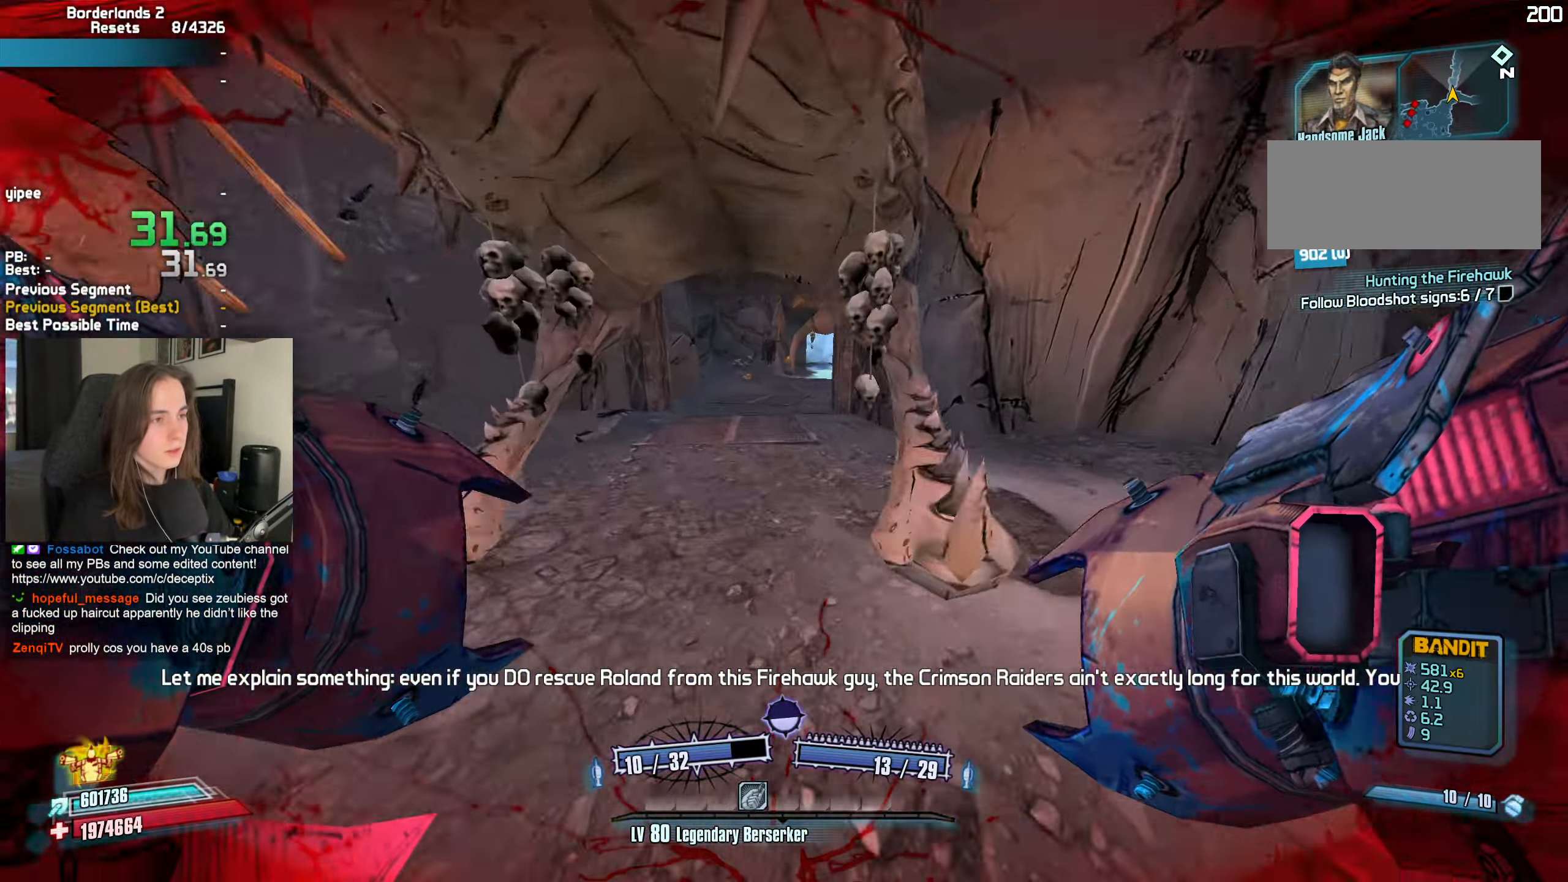
{"dt_ms": 500, "keys": ["a"], "mouse": [], "events": [[50, "a", "down"], [233, "a", "up"], [416, "a", "down"], [466, "w", "up"]]}
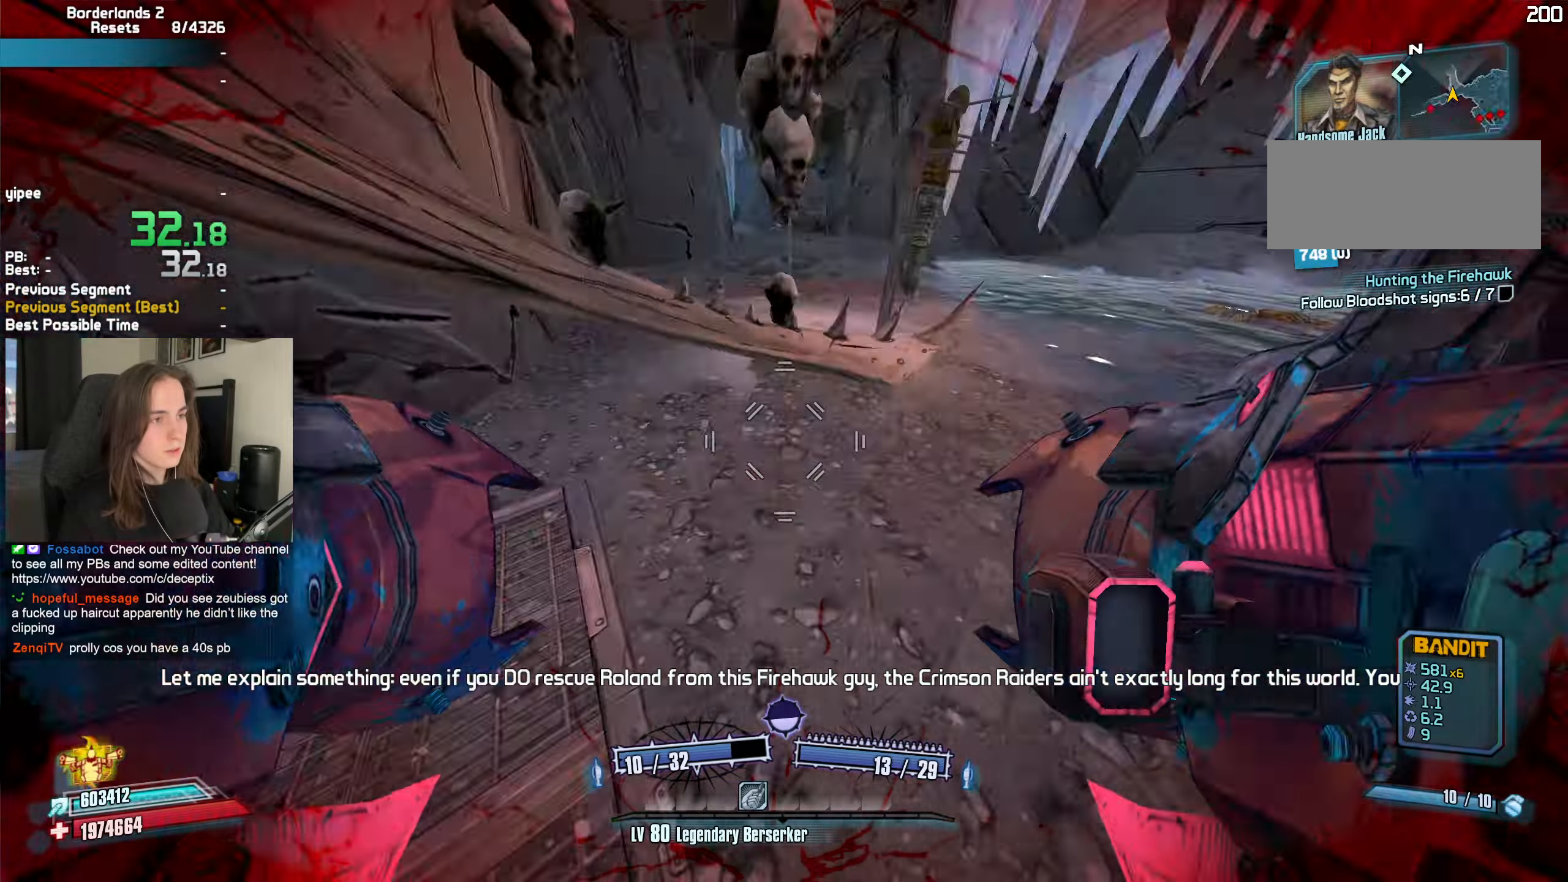
{"dt_ms": 500, "keys": [], "mouse": [], "events": [[66, "mouse_left", "down"], [66, "mouse_right", "down"], [116, "b", "down"], [116, "r", "down"], [150, "b", "up"], [150, "r", "up"], [200, "a", "up"], [200, "mouse_left", "up"], [250, "mouse_right", "up"]]}
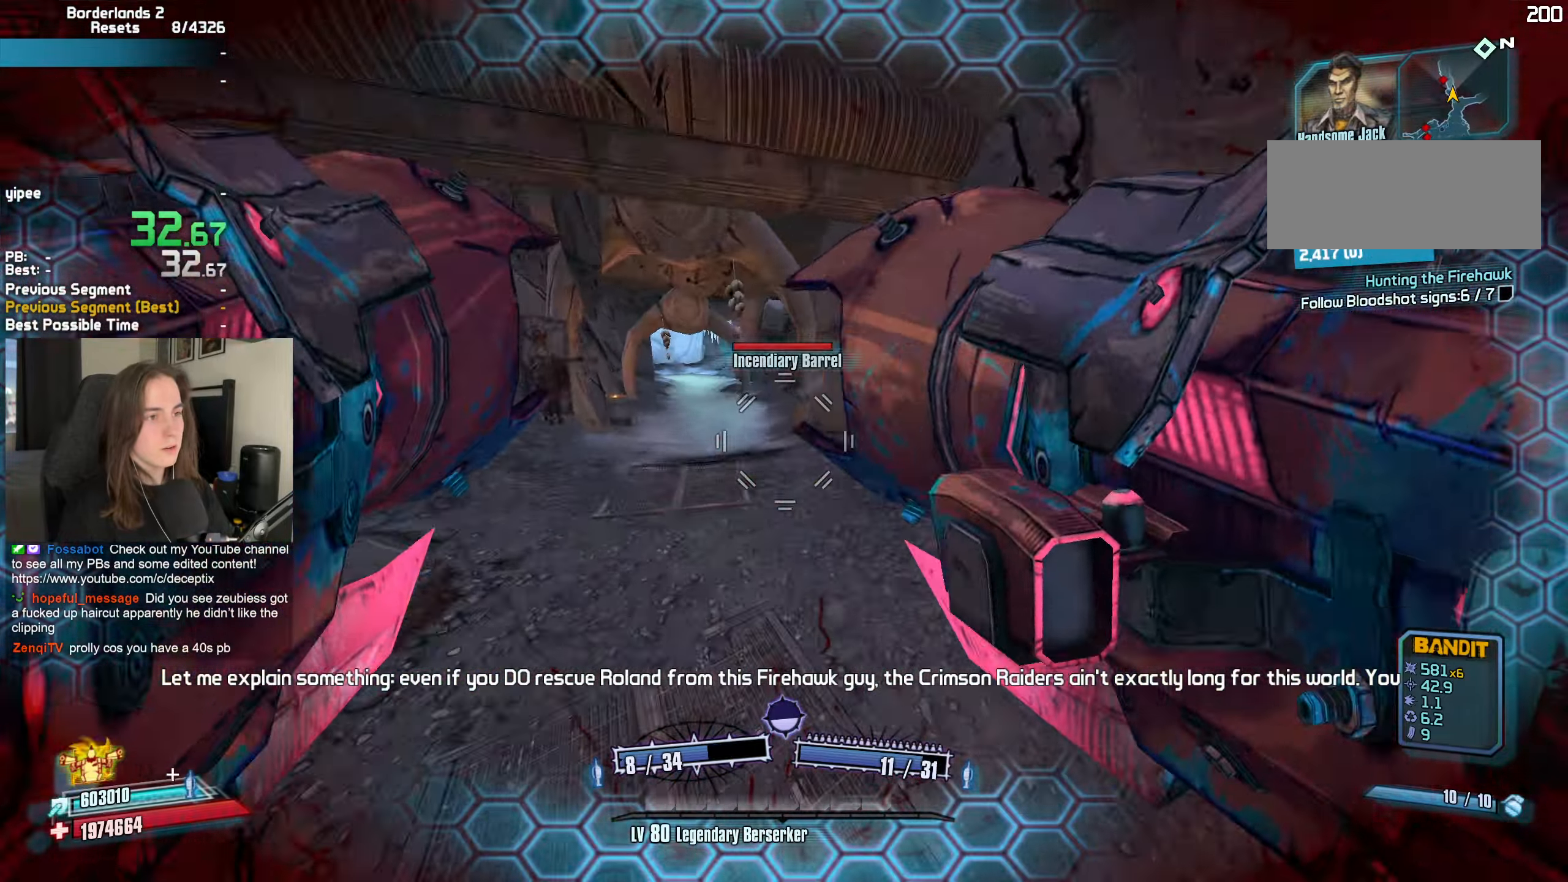
{"dt_ms": 500, "keys": ["d", "w"], "mouse": ["left", "right"], "events": [[33, "a", "down"], [216, "a", "up"], [216, "d", "down"], [266, "w", "down"], [500, "mouse_left", "down"], [500, "mouse_right", "down"]]}
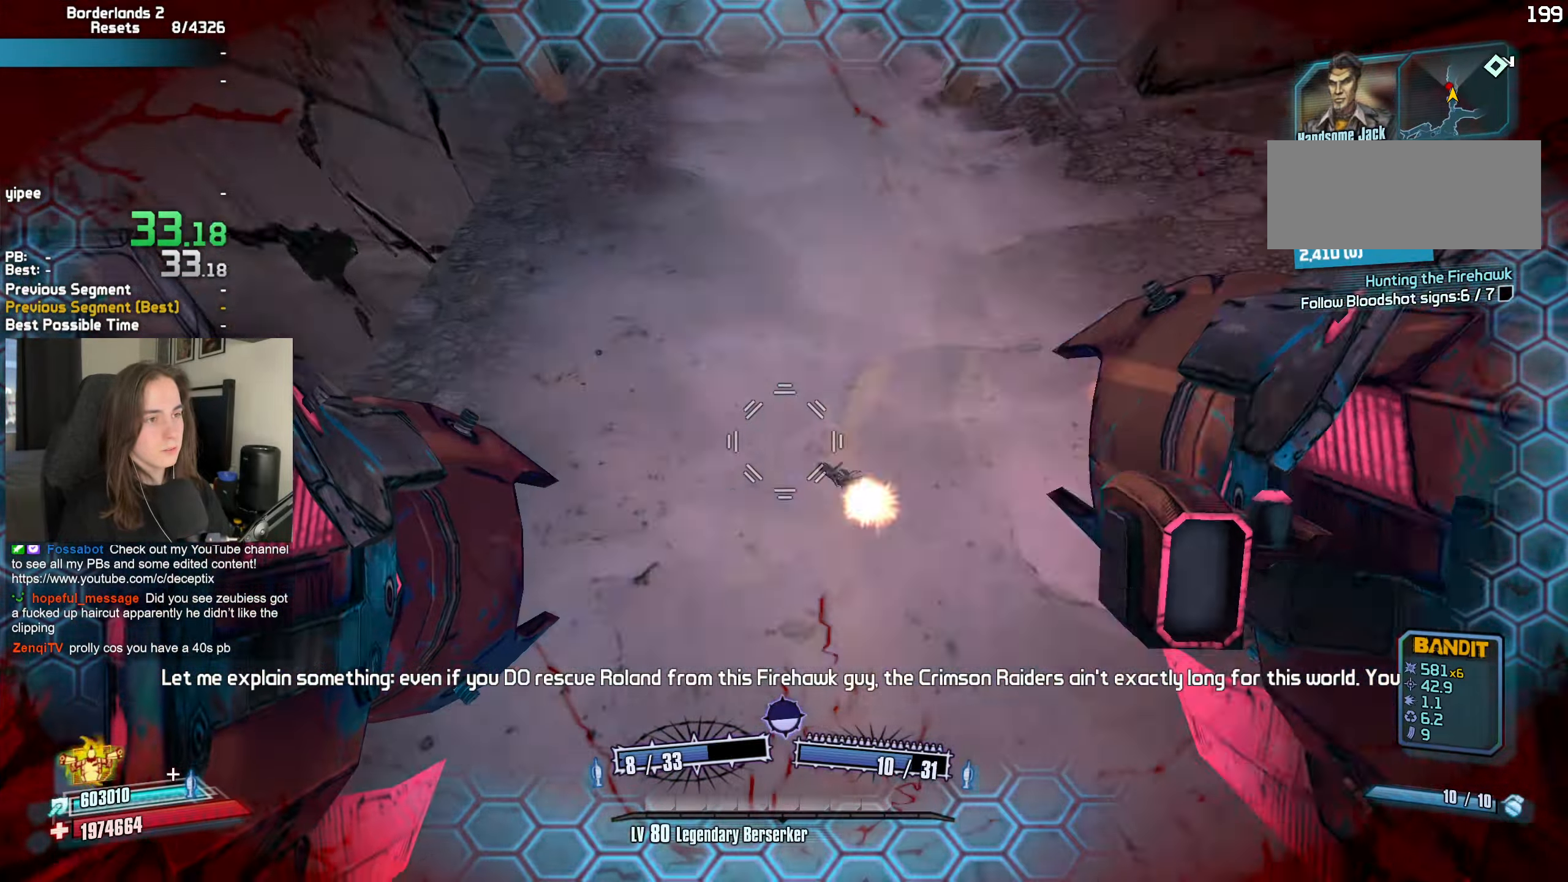
{"dt_ms": 500, "keys": ["a", "w"], "mouse": [], "events": [[133, "mouse_left", "up"], [133, "mouse_right", "up"], [283, "d", "up"], [333, "a", "down"]]}
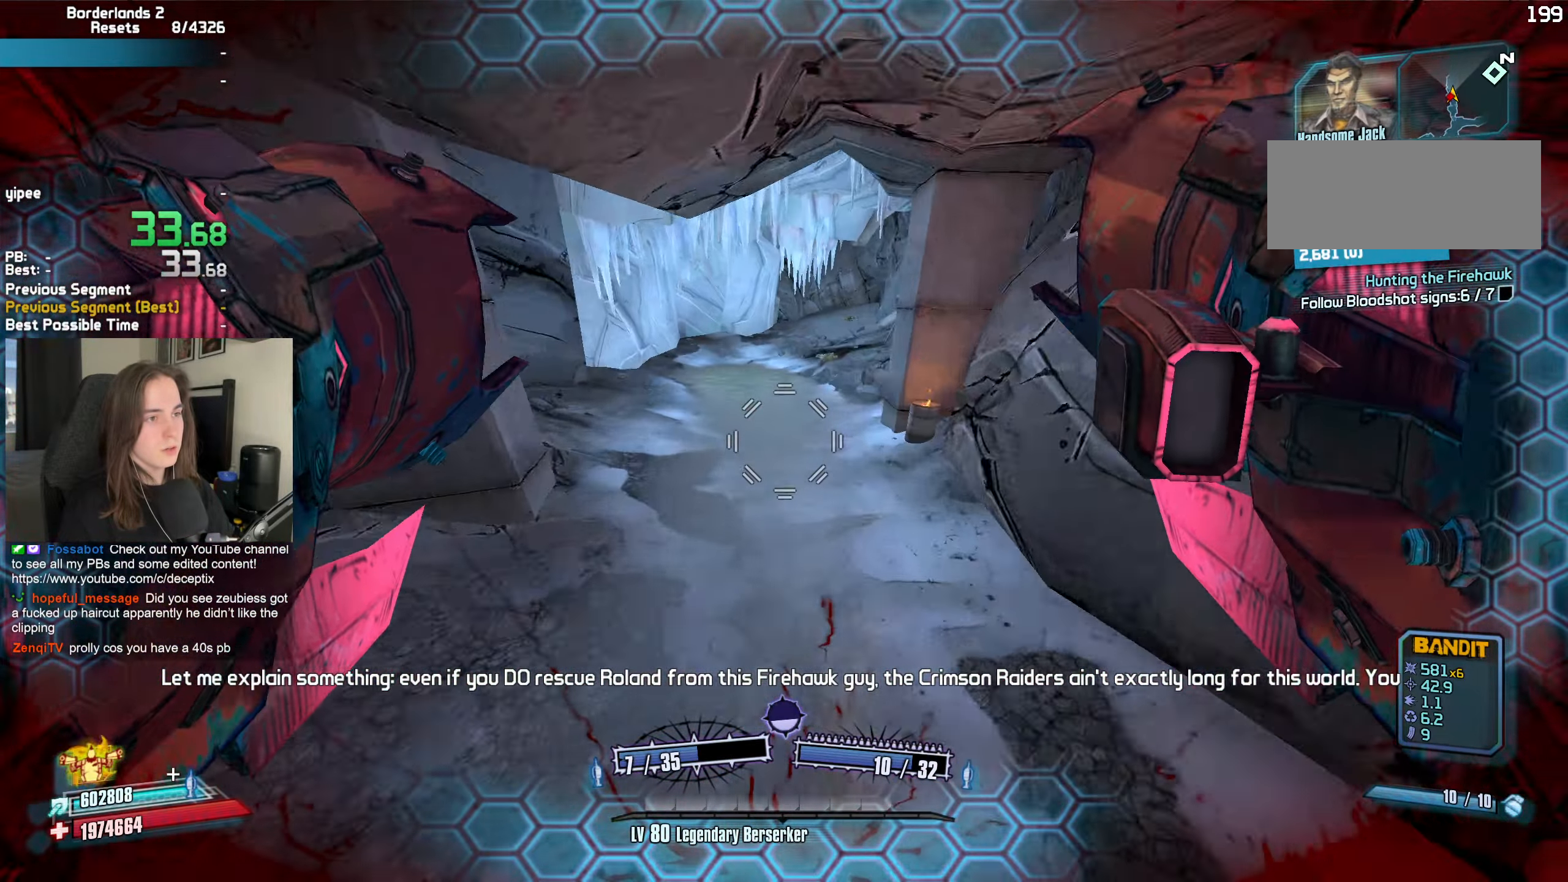
{"dt_ms": 500, "keys": ["r", "w"], "mouse": ["left", "right"], "events": [[150, "a", "up"], [150, "d", "down"], [250, "d", "up"], [433, "b", "down"], [433, "mouse_left", "down"], [433, "mouse_right", "down"], [433, "r", "down"], [483, "b", "up"]]}
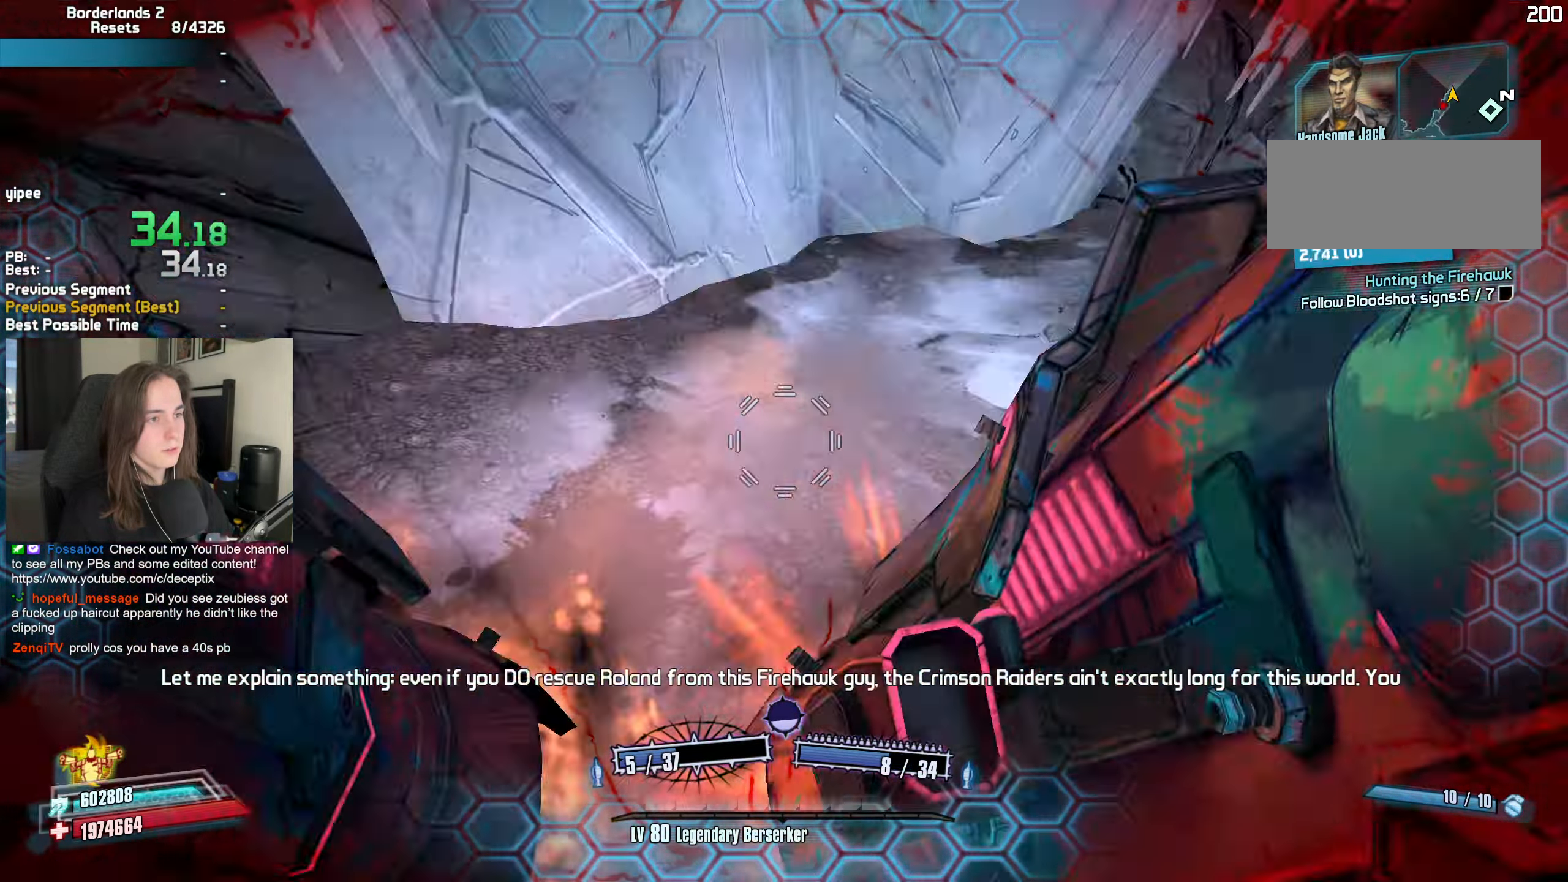
{"dt_ms": 500, "keys": ["d", "shift", "w"], "mouse": [], "events": [[33, "r", "up"], [83, "mouse_left", "up"], [83, "mouse_right", "up"], [133, "d", "down"], [166, "w", "up"], [400, "w", "down"], [500, "shift", "down"]]}
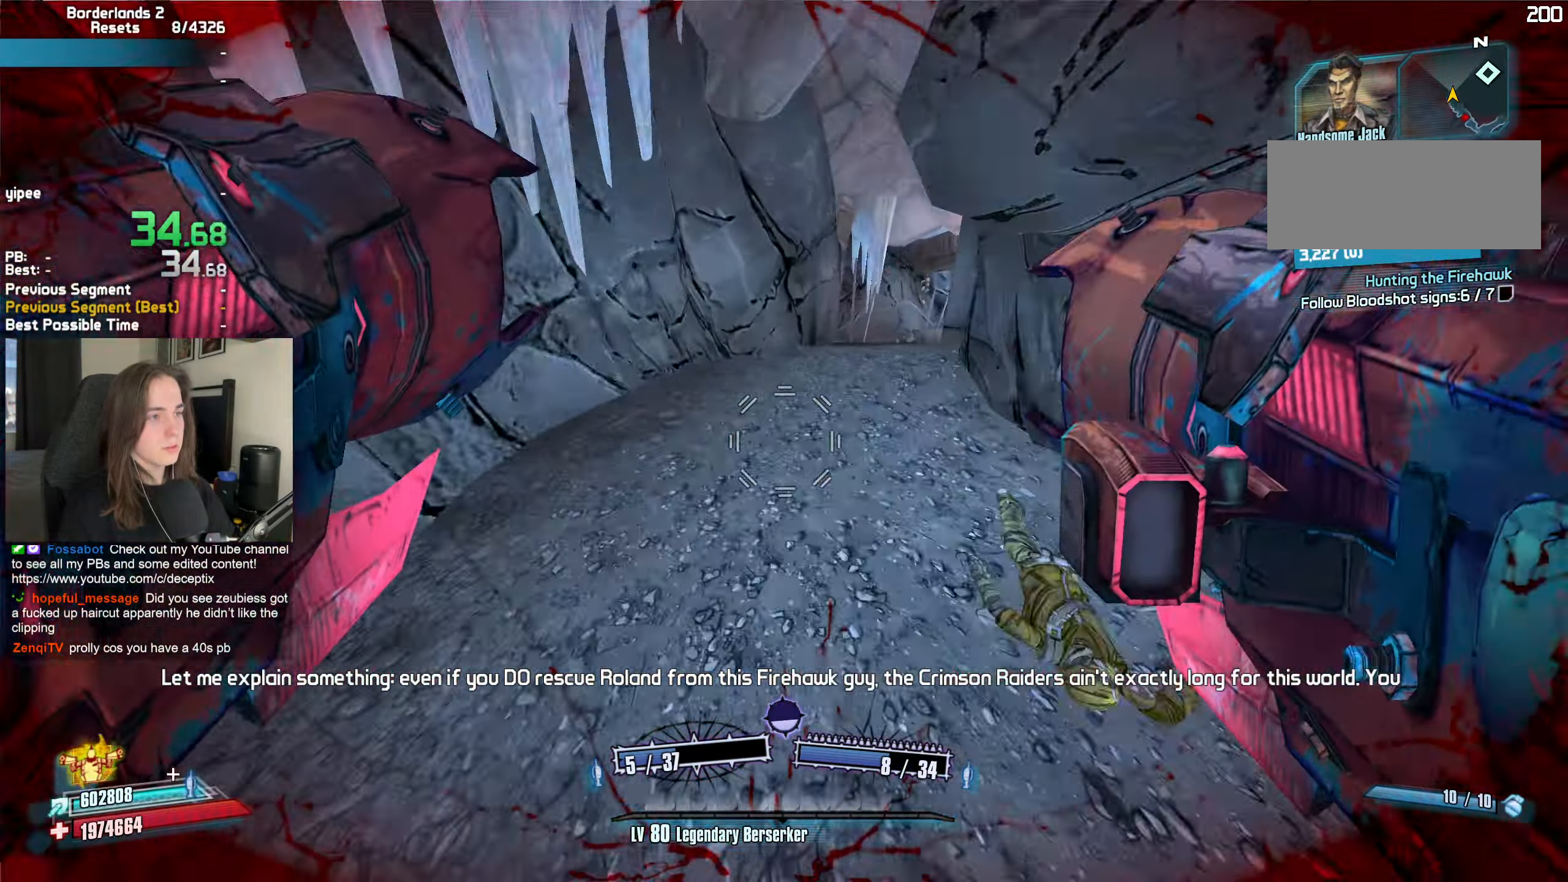
{"dt_ms": 500, "keys": ["d", "w"], "mouse": ["left", "right"], "events": [[50, "d", "up"], [100, "shift", "up"], [150, "d", "down"], [183, "shift", "down"], [283, "shift", "up"], [333, "space", "down"], [333, "w", "up"], [383, "space", "up"], [416, "mouse_left", "down"], [416, "mouse_right", "down"], [466, "w", "down"]]}
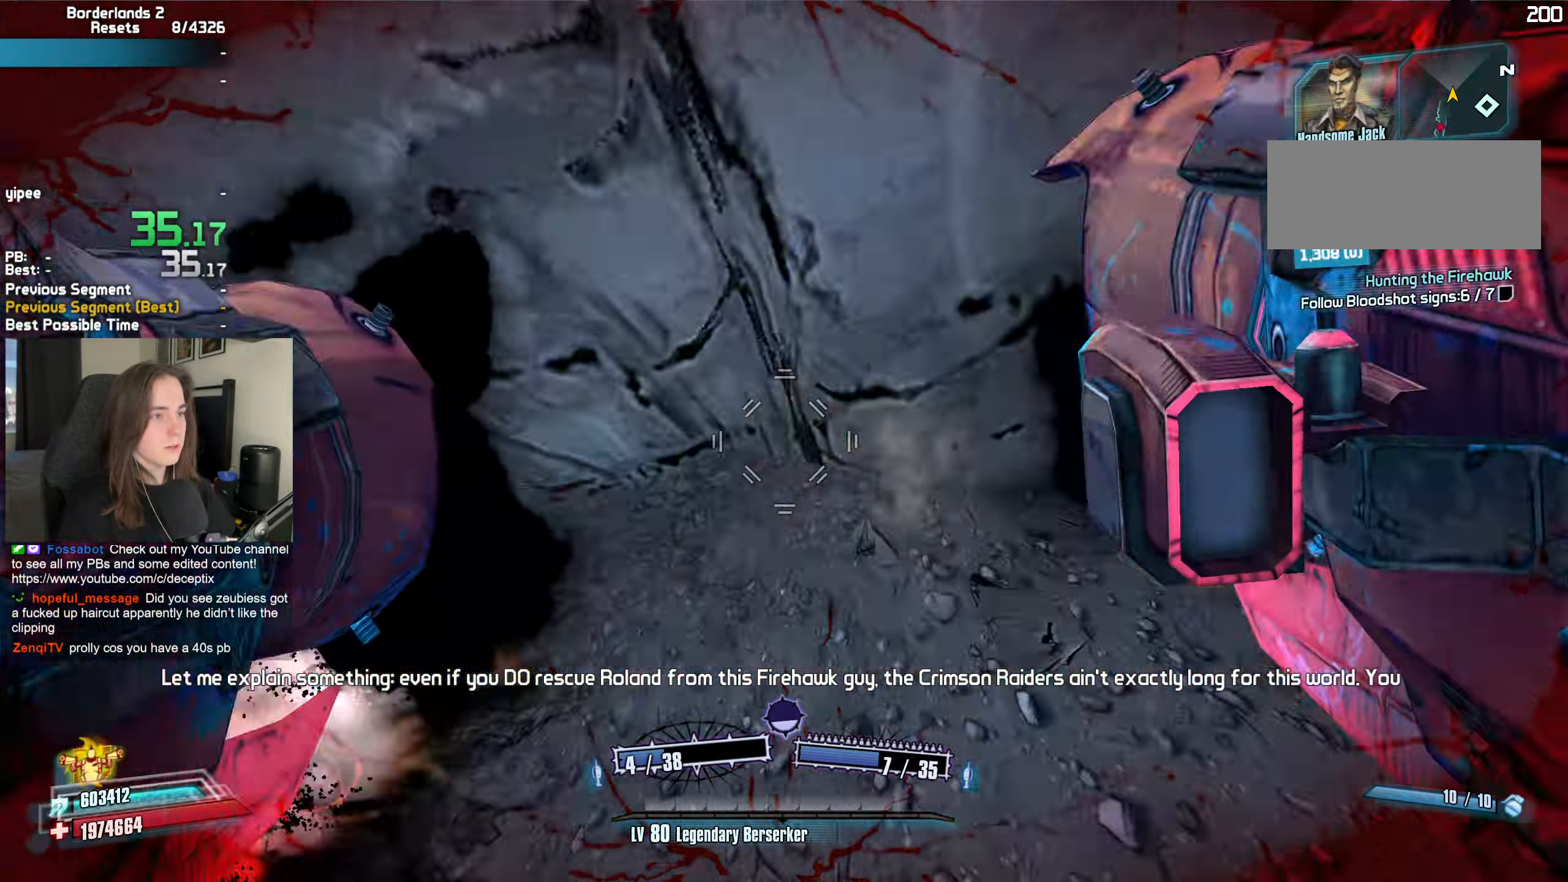
{"dt_ms": 500, "keys": ["d", "w"], "mouse": [], "events": [[16, "mouse_left", "up"], [16, "mouse_right", "up"], [200, "d", "up"], [250, "a", "down"], [350, "a", "up"], [483, "d", "down"]]}
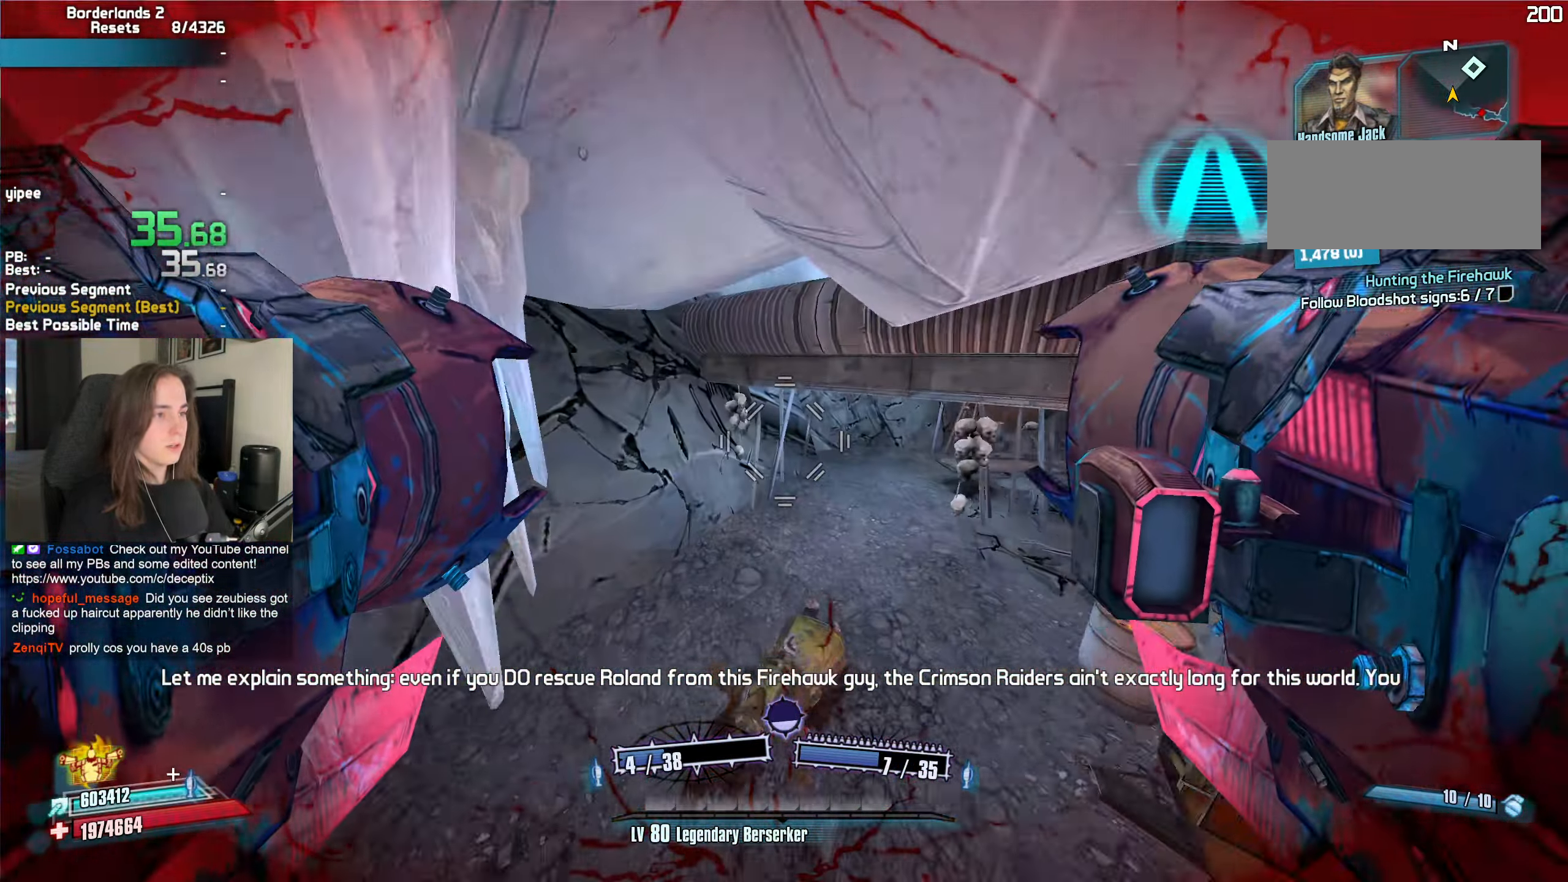
{"dt_ms": 500, "keys": ["shift", "w"], "mouse": [], "events": [[33, "d", "up"], [133, "shift", "down"], [166, "shift", "up"], [266, "shift", "down"], [366, "shift", "up"], [450, "shift", "down"]]}
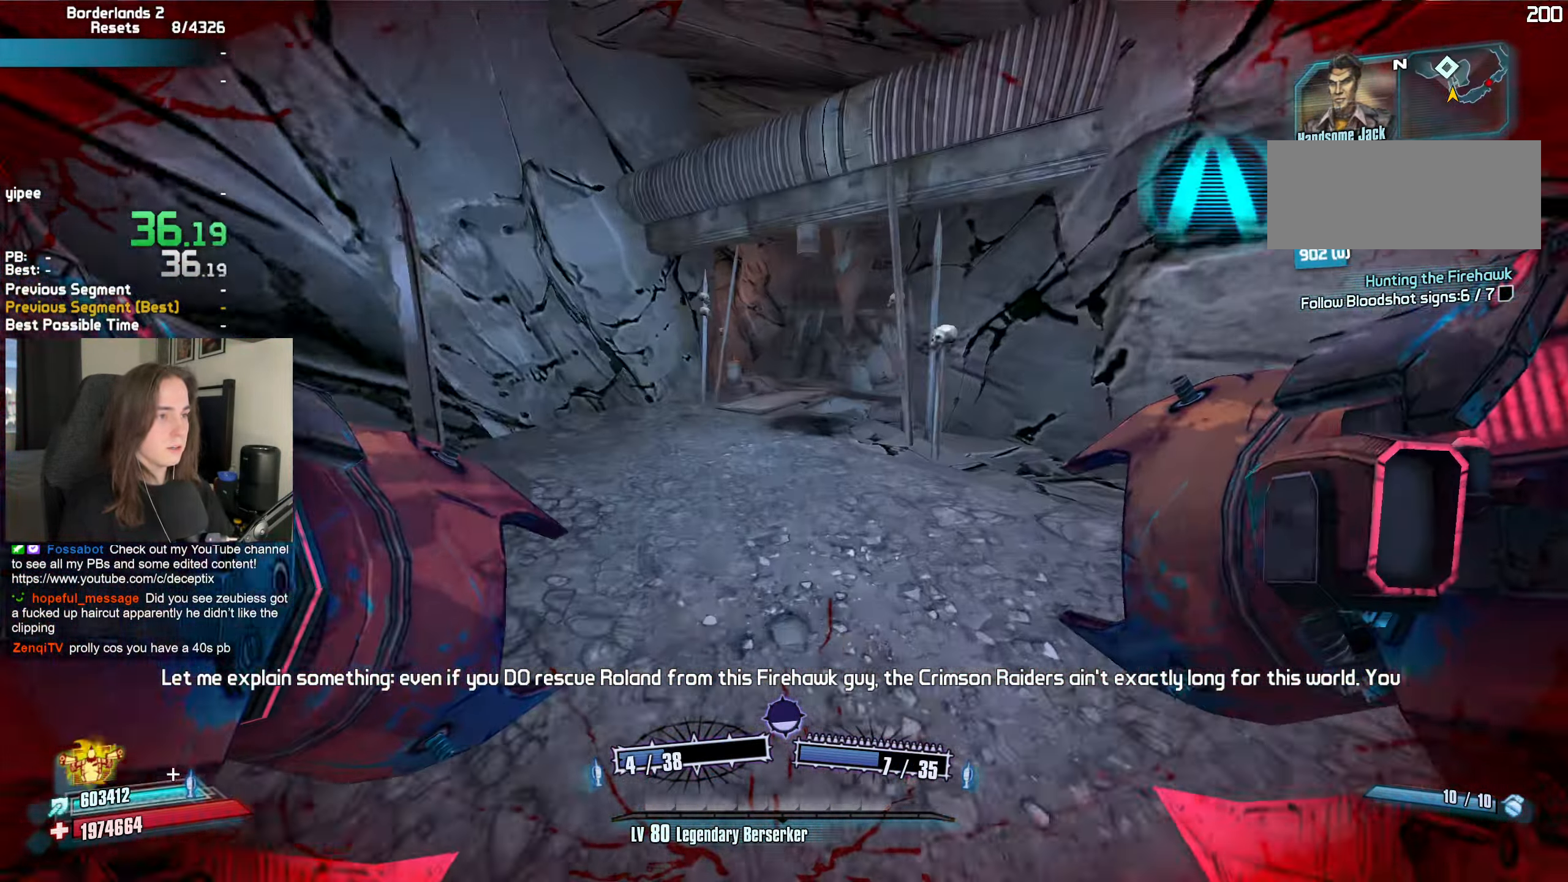
{"dt_ms": 500, "keys": ["a"], "mouse": ["left", "right"], "events": [[50, "shift", "up"], [233, "a", "down"], [283, "w", "up"], [383, "mouse_left", "down"], [416, "mouse_right", "down"]]}
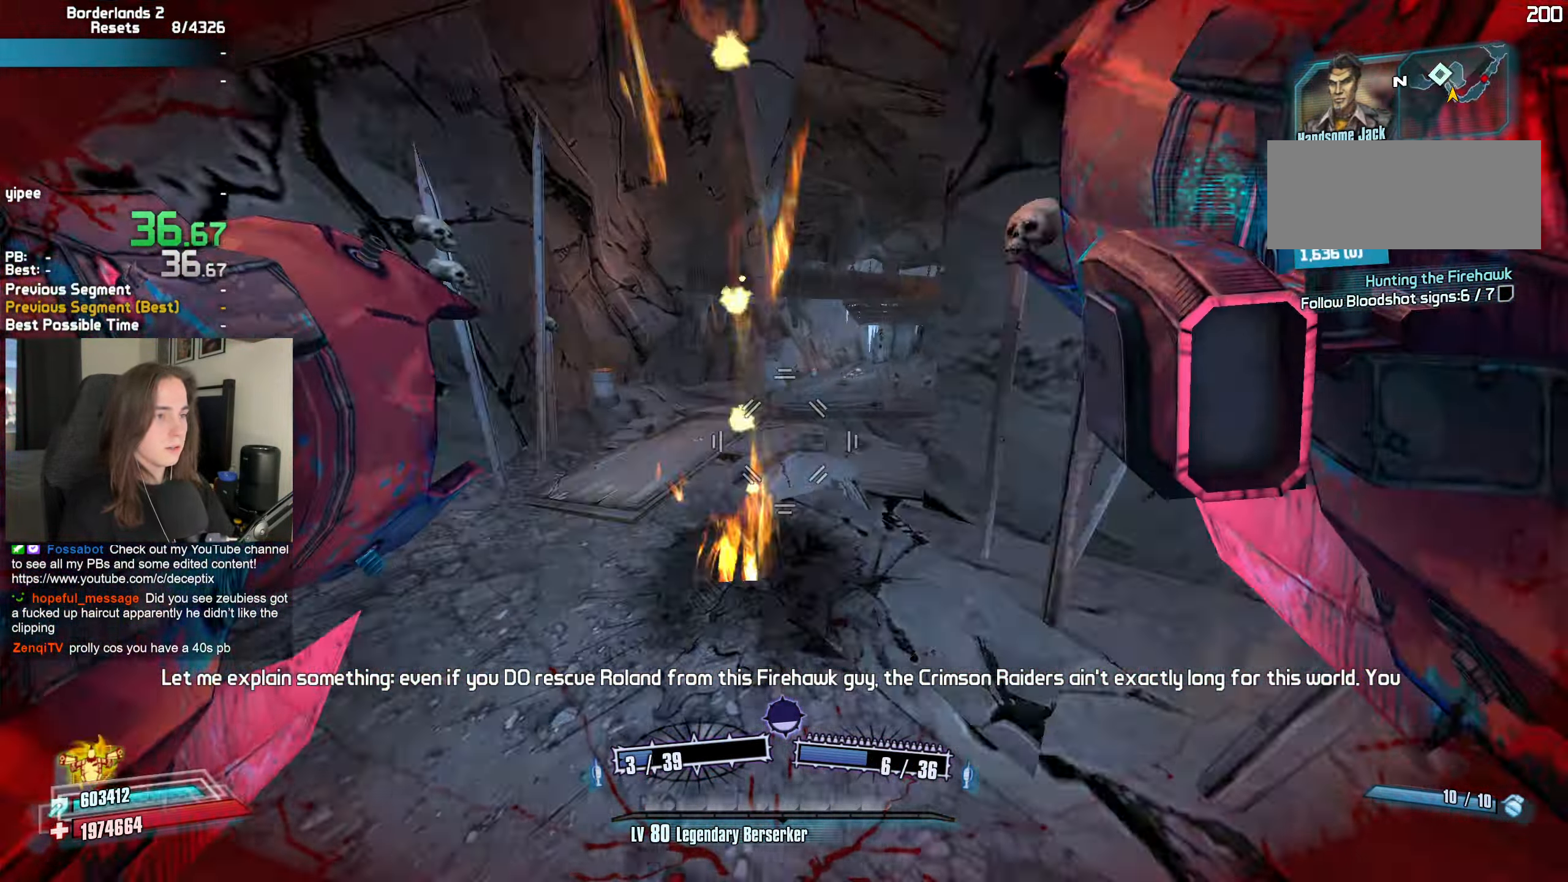
{"dt_ms": 500, "keys": ["d"], "mouse": [], "events": [[16, "a", "up"], [16, "mouse_left", "up"], [16, "mouse_right", "up"], [300, "d", "down"]]}
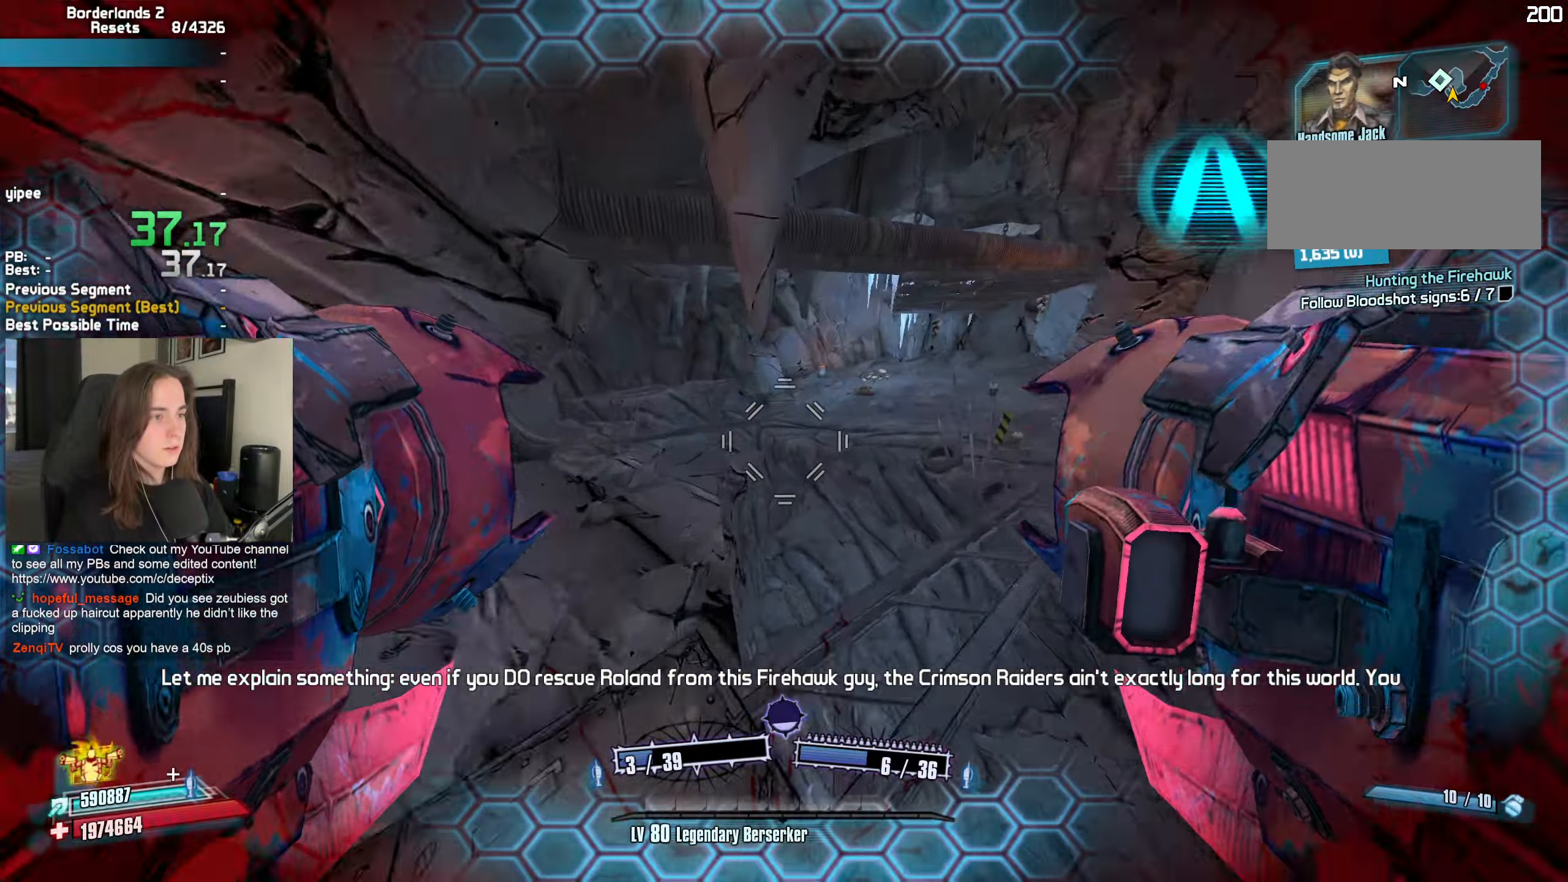
{"dt_ms": 500, "keys": ["a", "s"], "mouse": [], "events": [[317, "d", "up"], [367, "a", "down"], [500, "s", "down"]]}
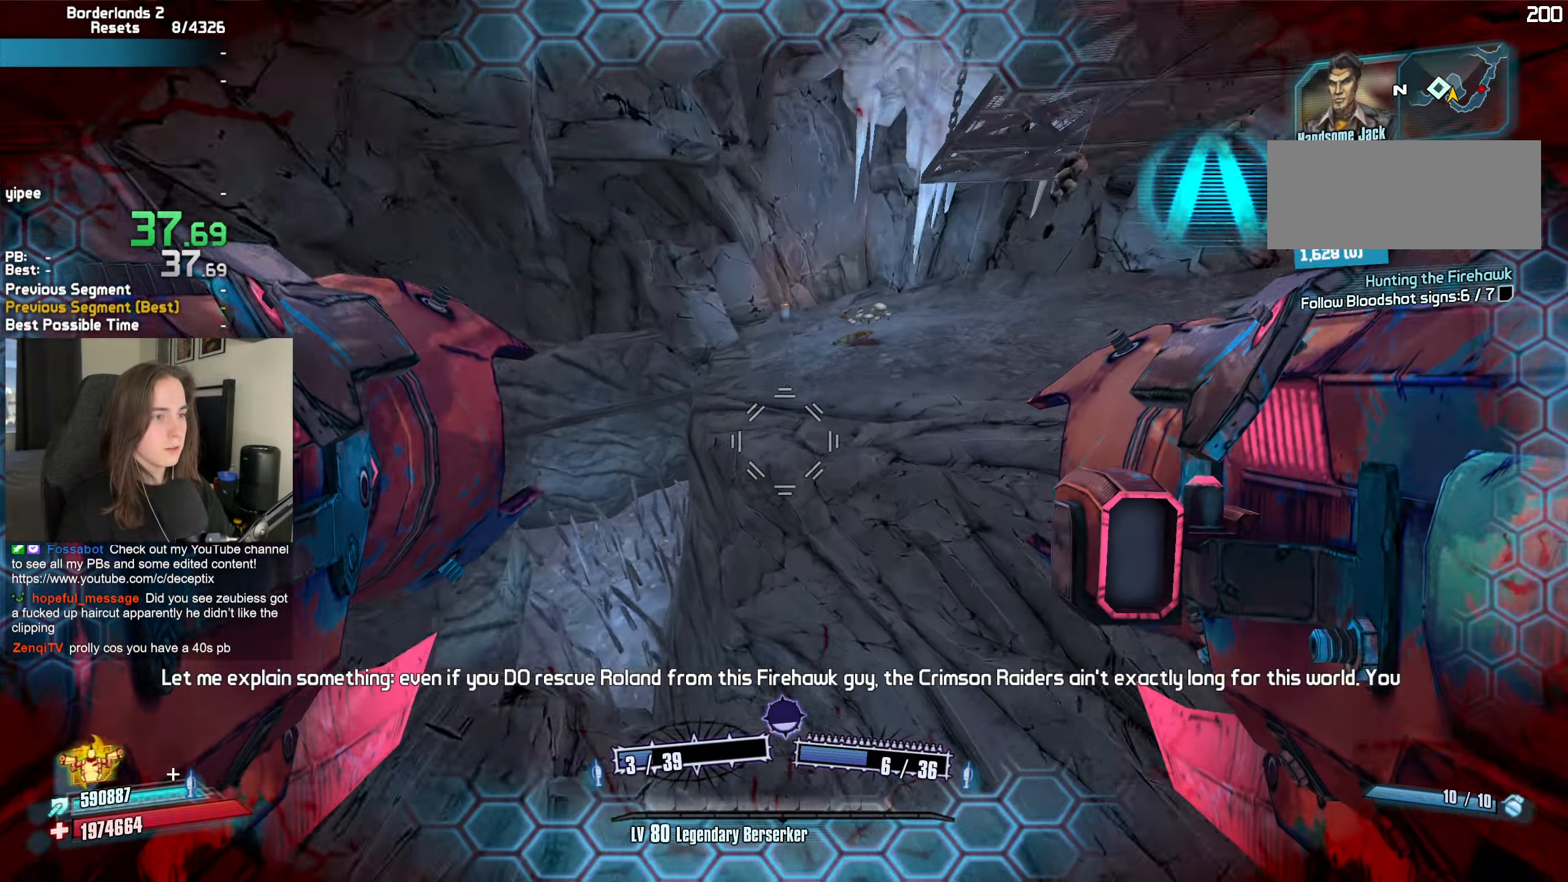
{"dt_ms": 500, "keys": ["a", "shift", "w"], "mouse": [], "events": [[183, "mouse_left", "down"], [183, "mouse_right", "down"], [233, "r", "down"], [283, "mouse_mb5", "down"], [283, "s", "up"], [283, "t", "down"], [333, "r", "up"], [383, "mouse_right", "up"], [383, "shift", "down"], [417, "mouse_left", "up"], [417, "mouse_mb5", "up"], [417, "t", "up"], [417, "w", "down"]]}